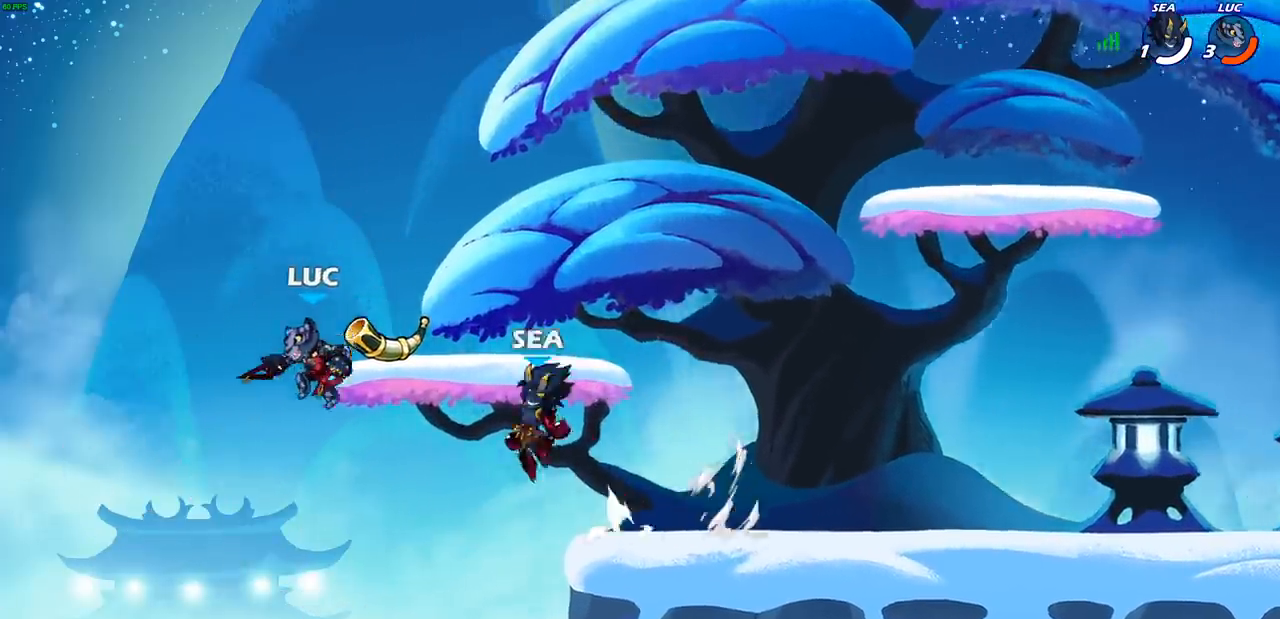
Gameplay with a controller (PlayStation layout); each line is a JSON object with the inputs held at the frame after it. "events" lists button and stick changes between this image and that frame as [ms after this image, input, new state], when the widget could be followed in between.
{"buttons": [], "left_stick": "center", "right_stick": "center", "events": [[67, "CIRCLE", "down"], [100, "left_stick", "center"], [150, "CIRCLE", "up"]]}
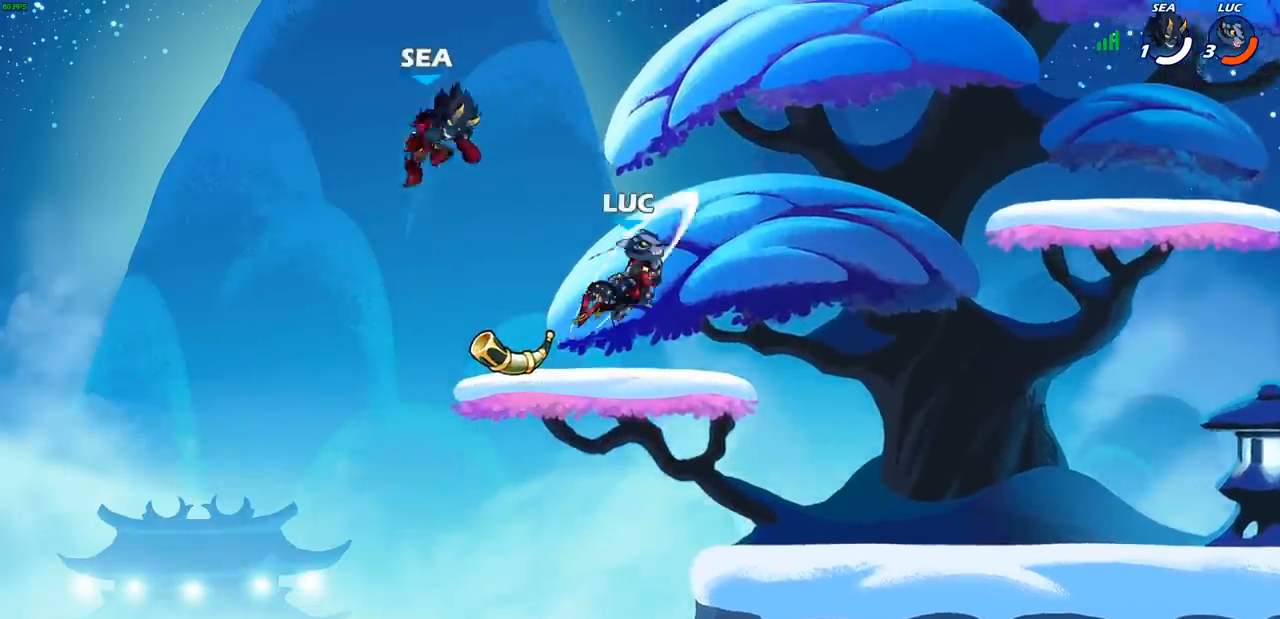
{"buttons": [], "left_stick": "center", "right_stick": "center", "events": [[100, "left_stick", "left"], [267, "SQUARE", "down"], [383, "SQUARE", "up"], [433, "left_stick", "center"]]}
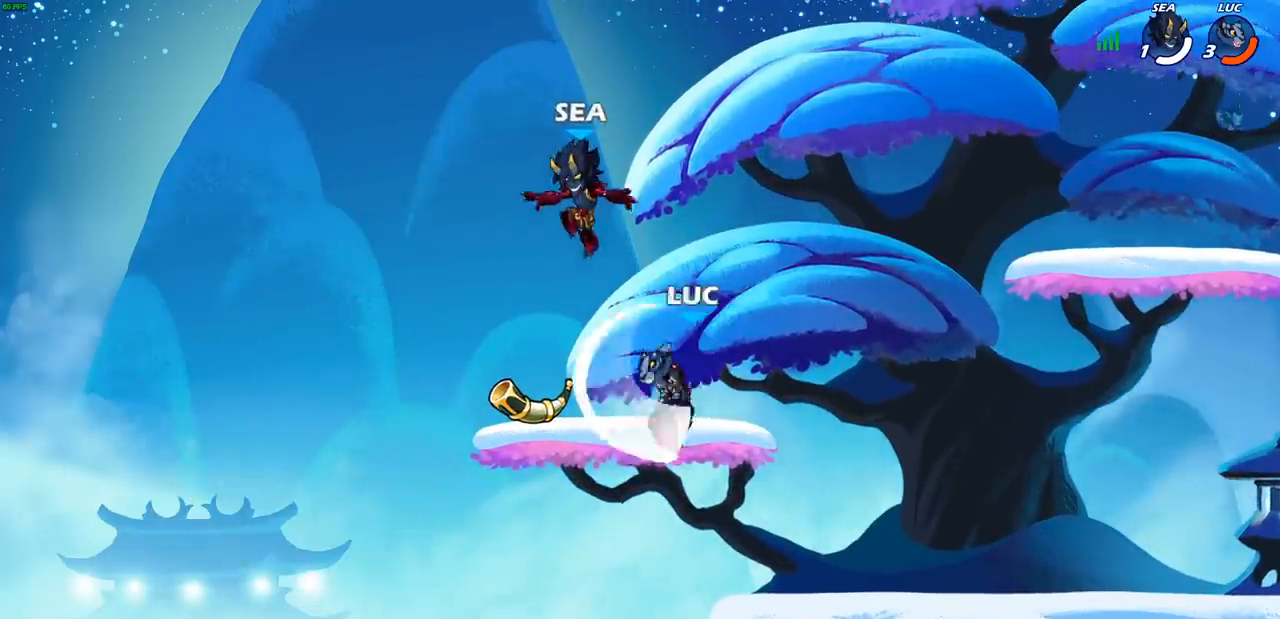
{"buttons": [], "left_stick": "center", "right_stick": "center", "events": [[300, "left_stick", "right"], [350, "left_stick", "down-right"], [383, "SQUARE", "down"], [500, "SQUARE", "up"], [500, "left_stick", "center"]]}
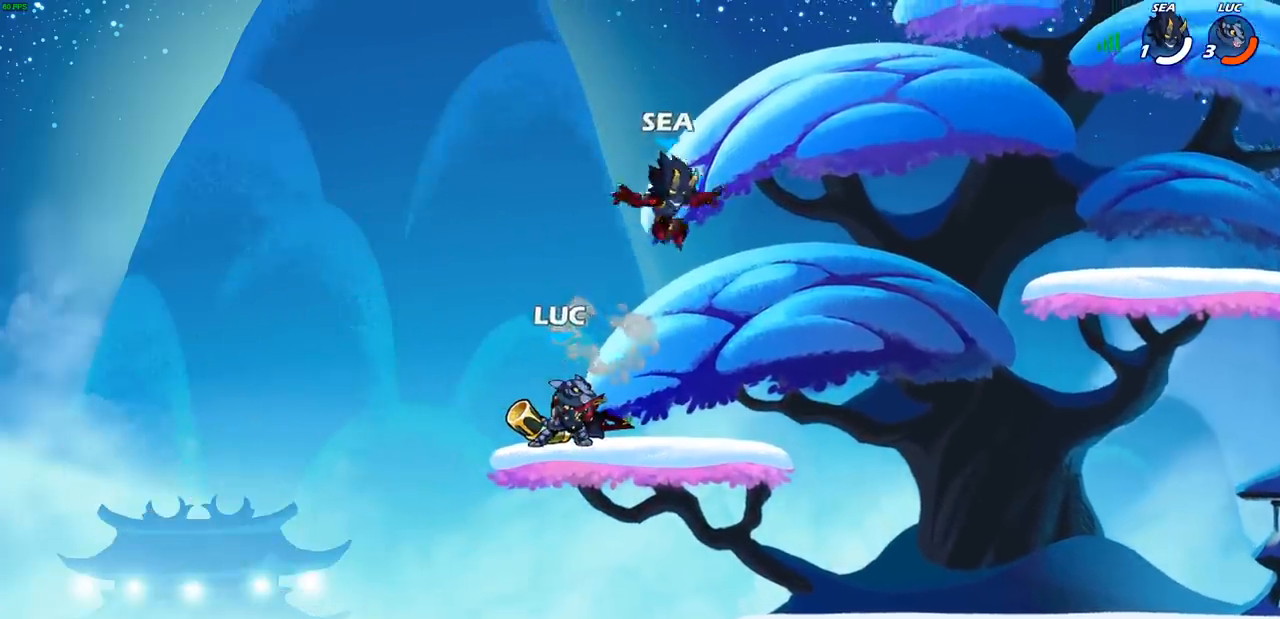
{"buttons": [], "left_stick": "up-right", "right_stick": "center", "events": [[317, "CROSS", "down"], [367, "left_stick", "up-right"], [383, "SQUARE", "down"], [417, "CROSS", "up"], [433, "SQUARE", "up"]]}
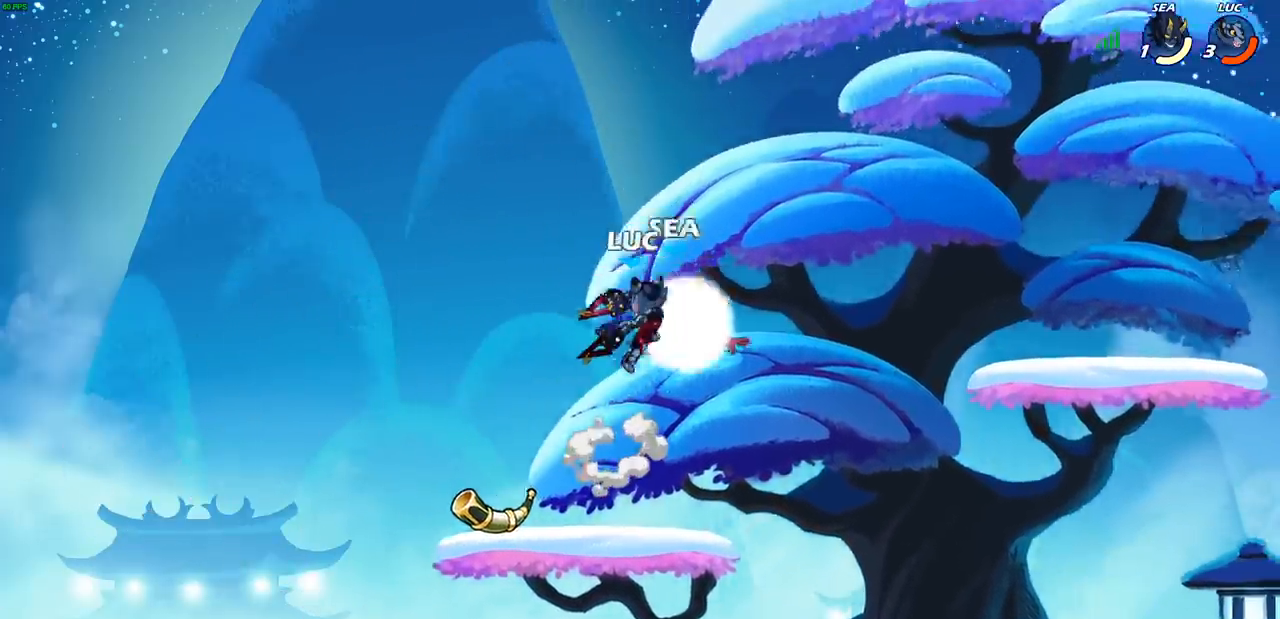
{"buttons": ["CROSS"], "left_stick": "down", "right_stick": "center", "events": [[417, "left_stick", "down"], [483, "CROSS", "down"]]}
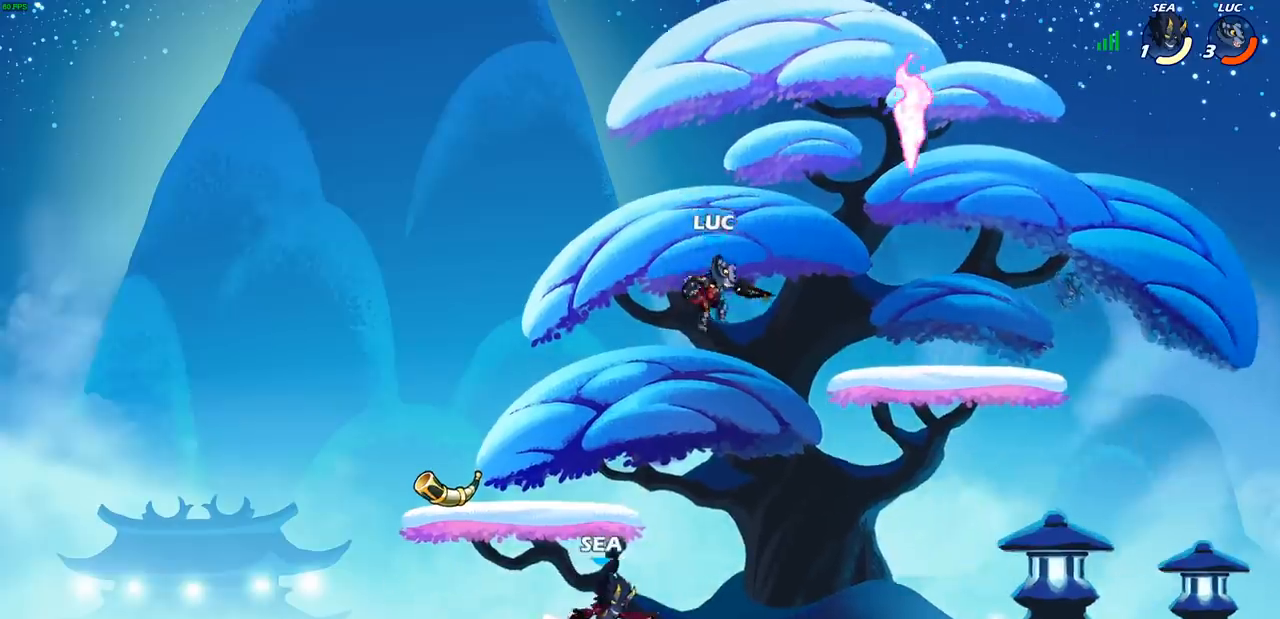
{"buttons": ["R1"], "left_stick": "down-left", "right_stick": "center", "events": [[67, "left_stick", "up"], [117, "CROSS", "up"], [167, "left_stick", "right"], [217, "left_stick", "down-right"], [433, "R1", "down"], [483, "left_stick", "down-left"]]}
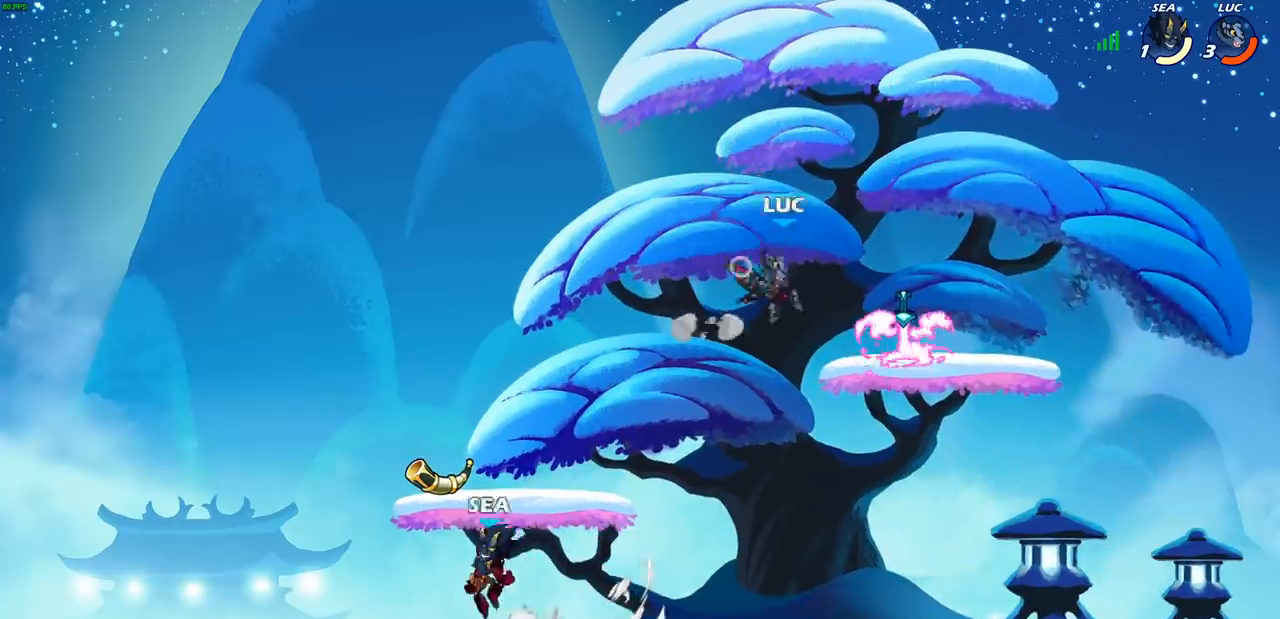
{"buttons": ["CROSS"], "left_stick": "right", "right_stick": "center", "events": [[17, "R1", "up"], [100, "left_stick", "center"], [433, "left_stick", "right"], [483, "CROSS", "down"]]}
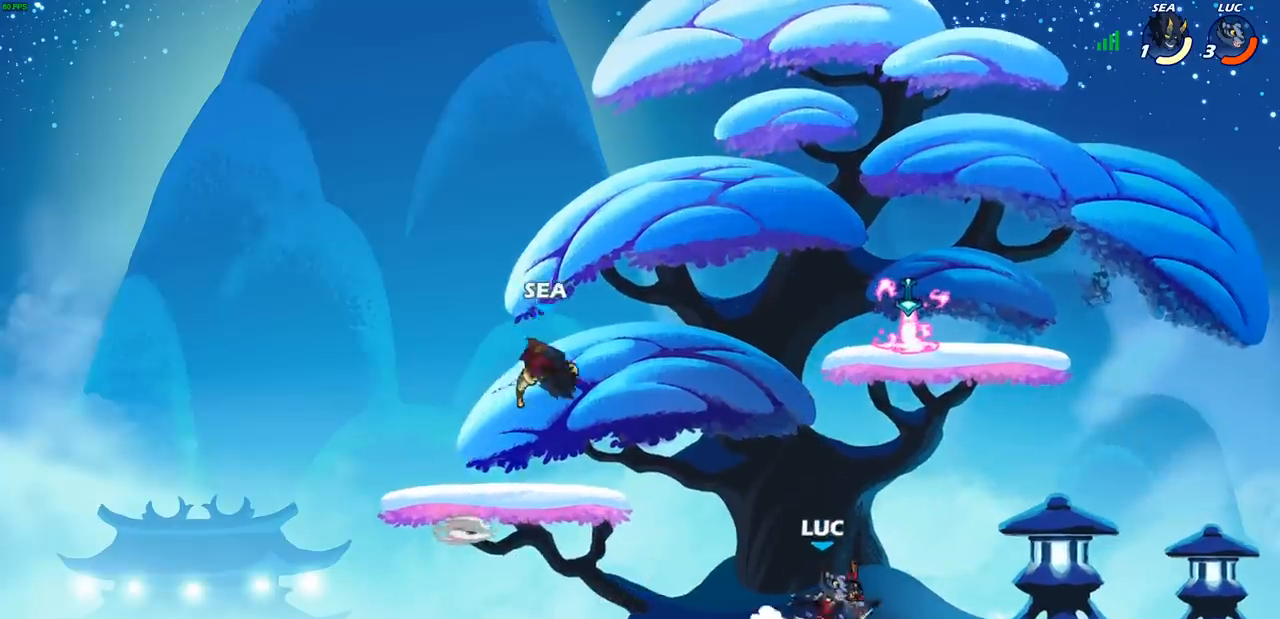
{"buttons": [], "left_stick": "up-left", "right_stick": "center", "events": [[133, "CROSS", "up"], [250, "CROSS", "down"], [283, "left_stick", "up-left"], [367, "CROSS", "up"]]}
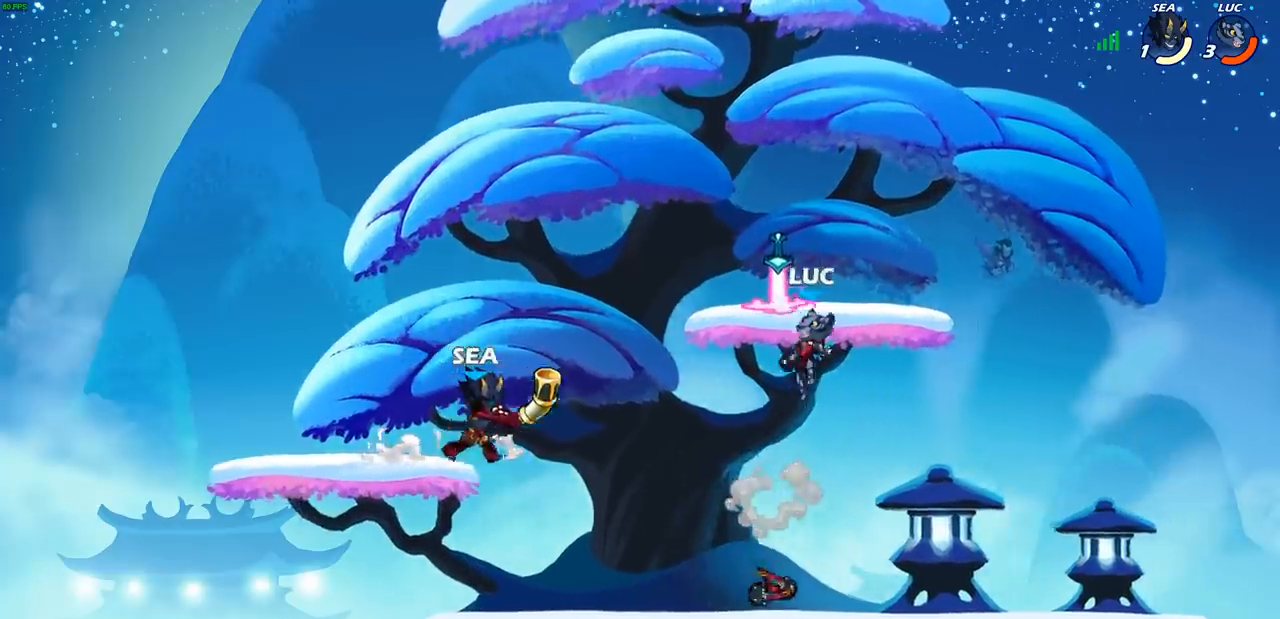
{"buttons": ["R2"], "left_stick": "up", "right_stick": "center", "events": [[33, "left_stick", "left"], [83, "R1", "down"], [167, "R1", "up"], [200, "left_stick", "up-left"], [267, "R2", "down"], [317, "left_stick", "up"]]}
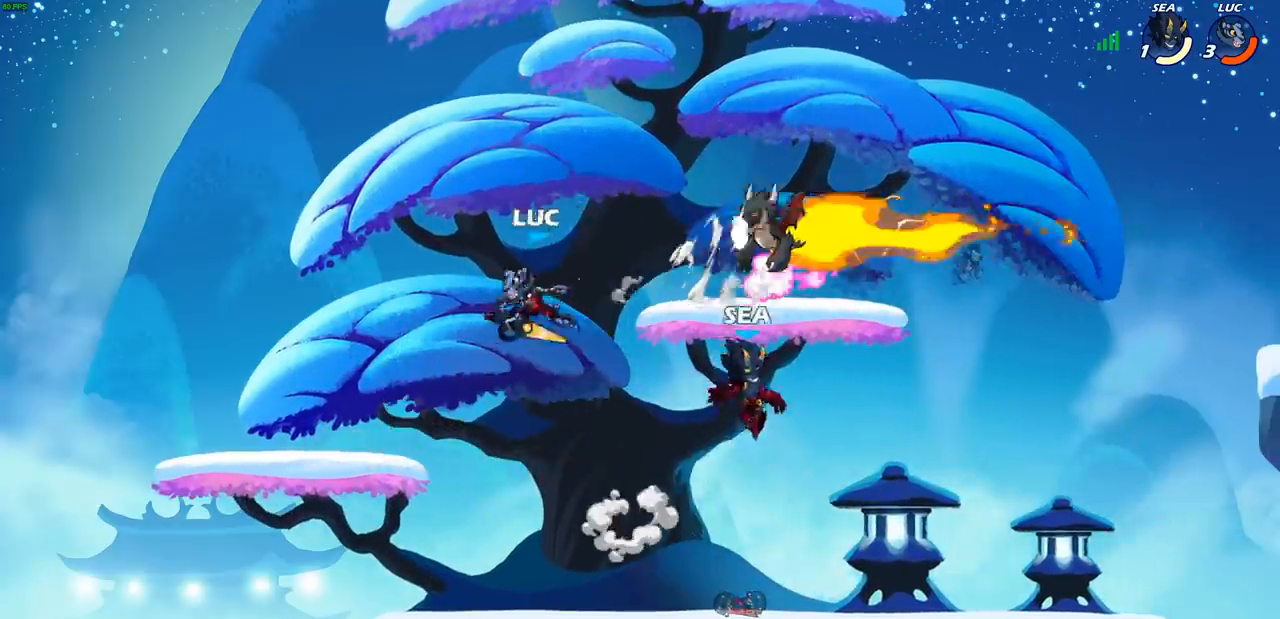
{"buttons": [], "left_stick": "down-right", "right_stick": "center", "events": [[117, "CROSS", "down"], [117, "R2", "up"], [167, "CROSS", "up"], [217, "left_stick", "down"], [350, "left_stick", "right"], [467, "left_stick", "down-right"]]}
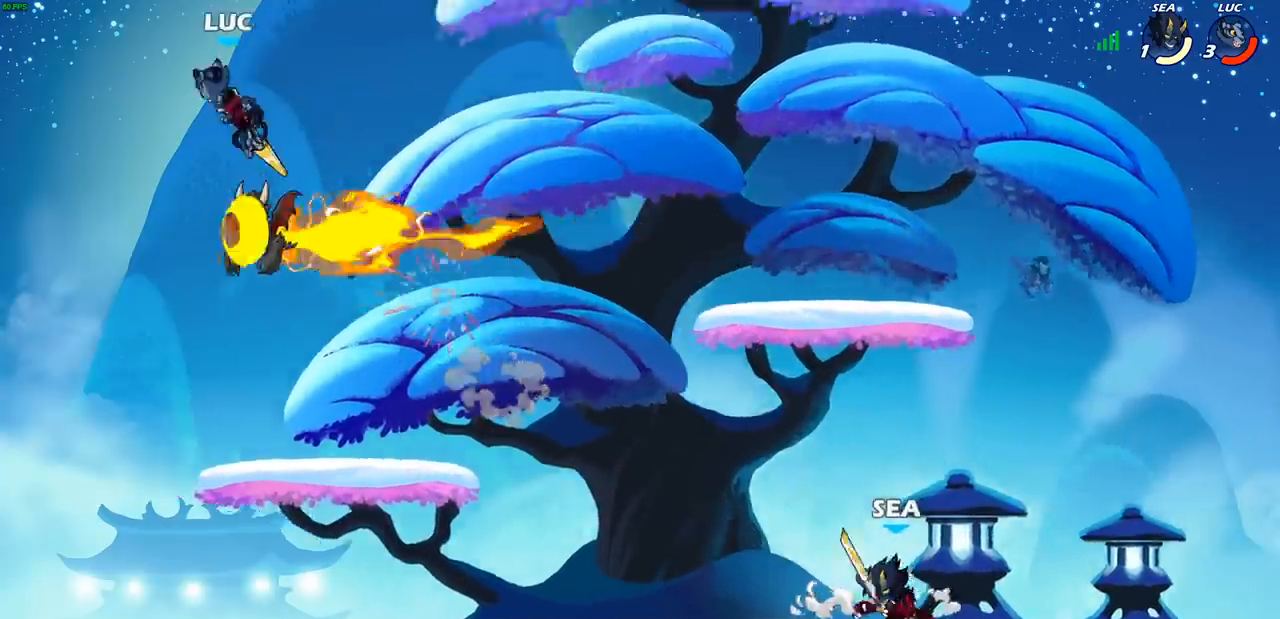
{"buttons": [], "left_stick": "down-right", "right_stick": "center", "events": []}
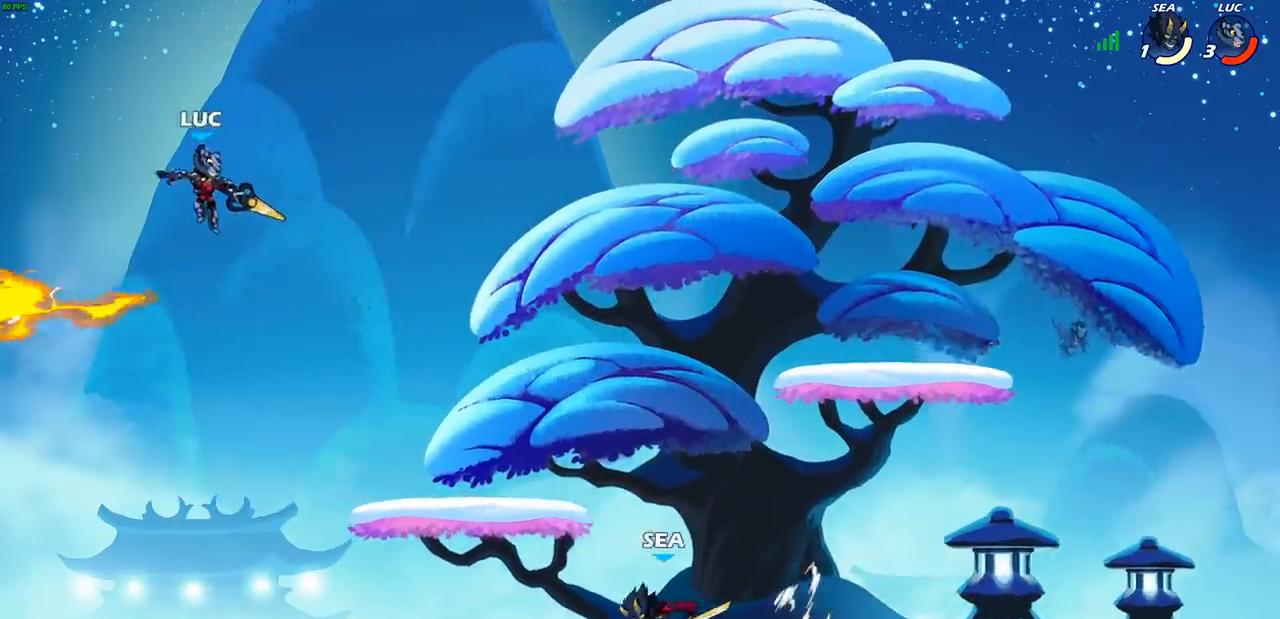
{"buttons": ["CIRCLE"], "left_stick": "up-right", "right_stick": "center", "events": [[217, "left_stick", "right"], [400, "left_stick", "up-right"], [417, "CIRCLE", "down"]]}
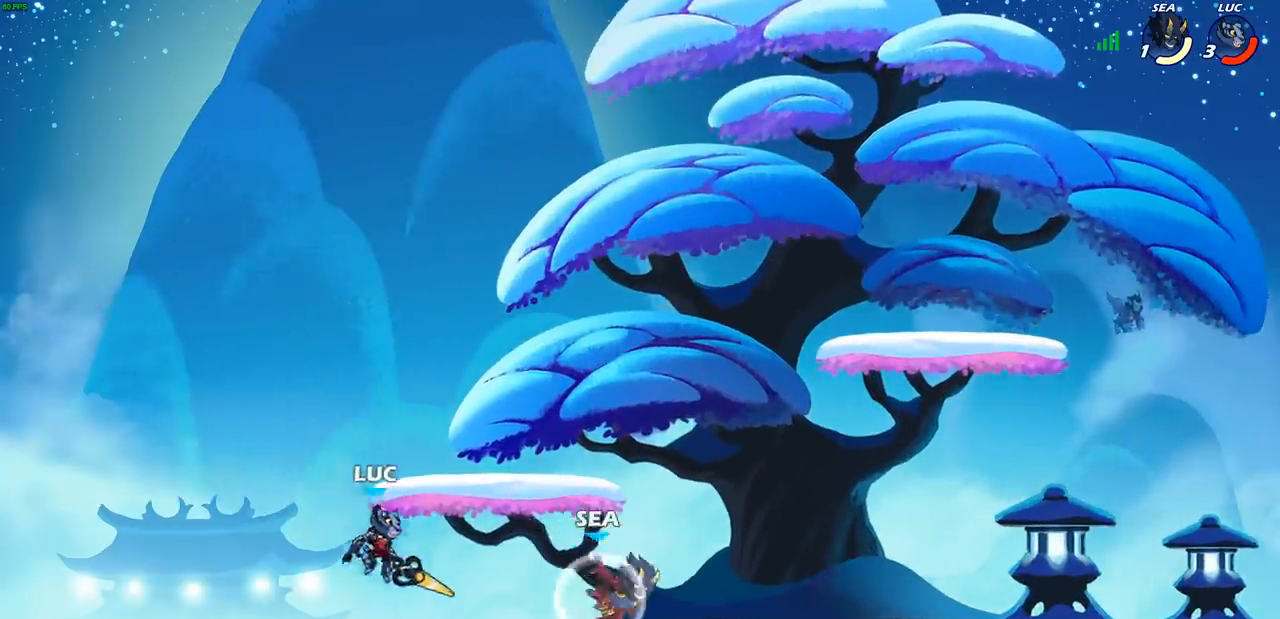
{"buttons": [], "left_stick": "up-right", "right_stick": "center", "events": [[33, "CIRCLE", "up"]]}
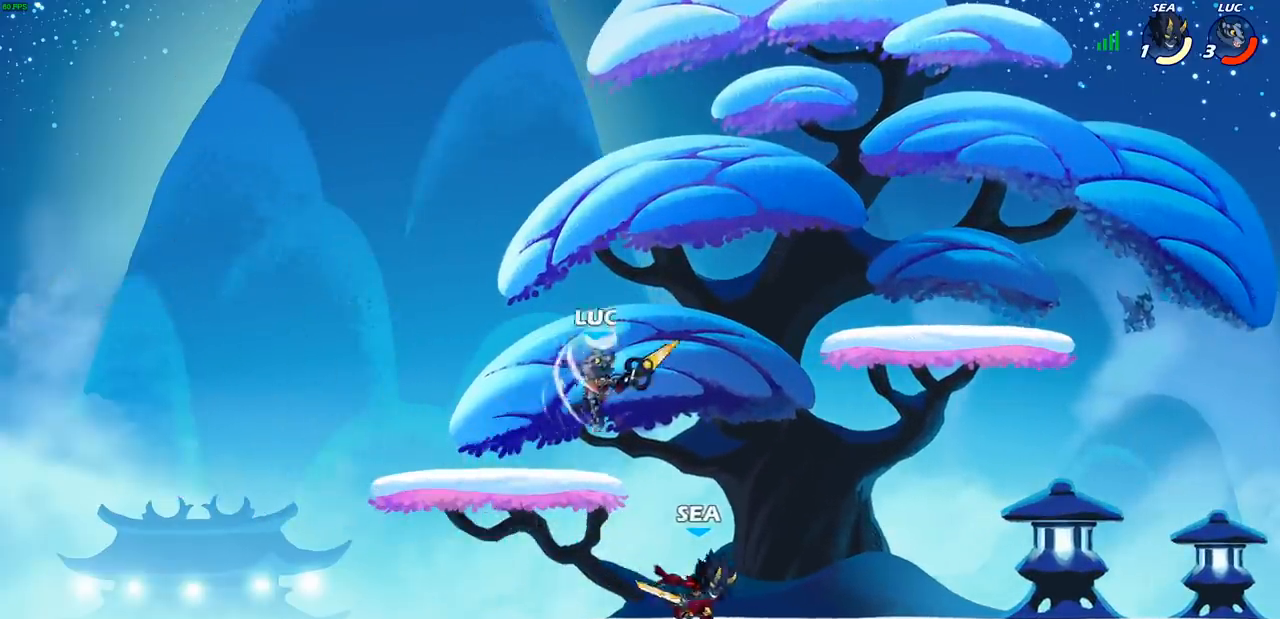
{"buttons": [], "left_stick": "left", "right_stick": "center", "events": [[183, "left_stick", "up"], [217, "CROSS", "down"], [333, "left_stick", "up-left"], [417, "CROSS", "up"], [450, "left_stick", "left"]]}
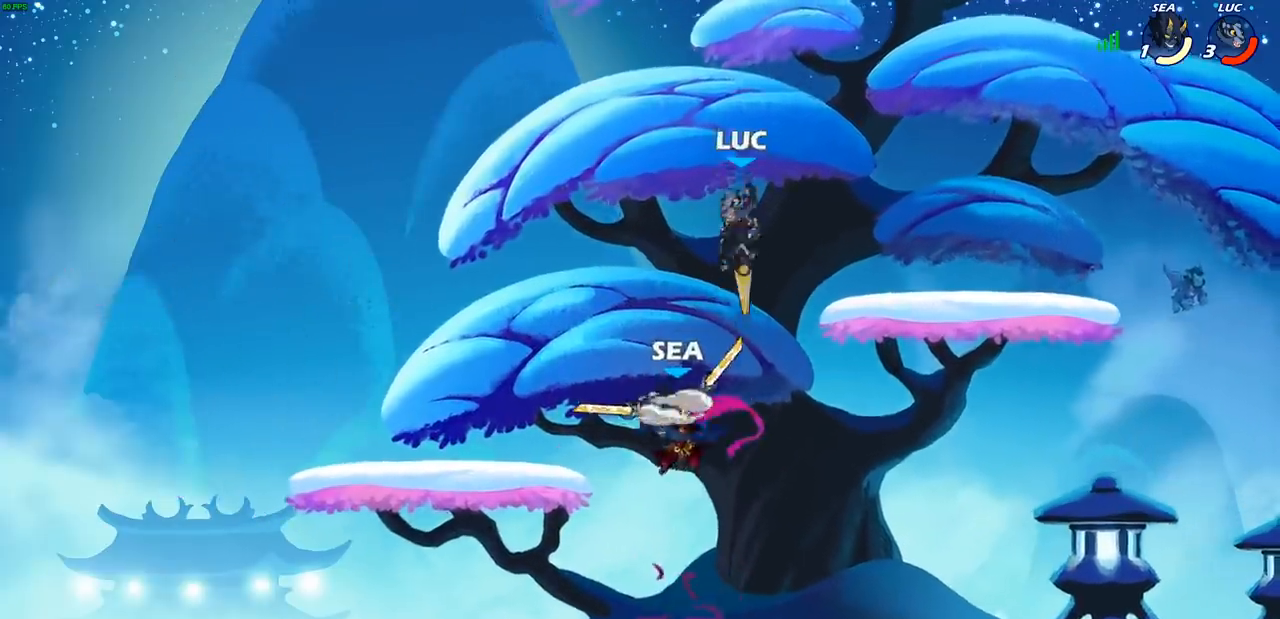
{"buttons": [], "left_stick": "down", "right_stick": "center", "events": [[33, "left_stick", "down-left"], [117, "left_stick", "center"], [367, "left_stick", "down"], [400, "SQUARE", "down"], [483, "SQUARE", "up"]]}
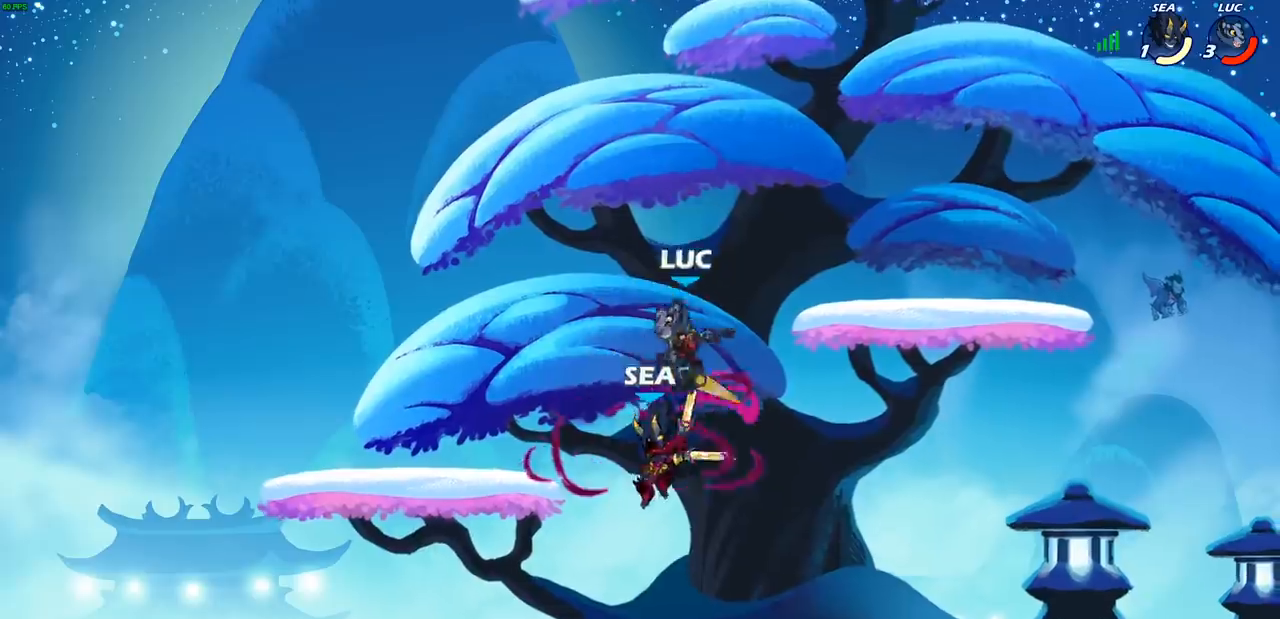
{"buttons": [], "left_stick": "center", "right_stick": "center", "events": [[17, "left_stick", "center"], [217, "left_stick", "left"], [333, "left_stick", "center"], [400, "SQUARE", "down"], [500, "SQUARE", "up"]]}
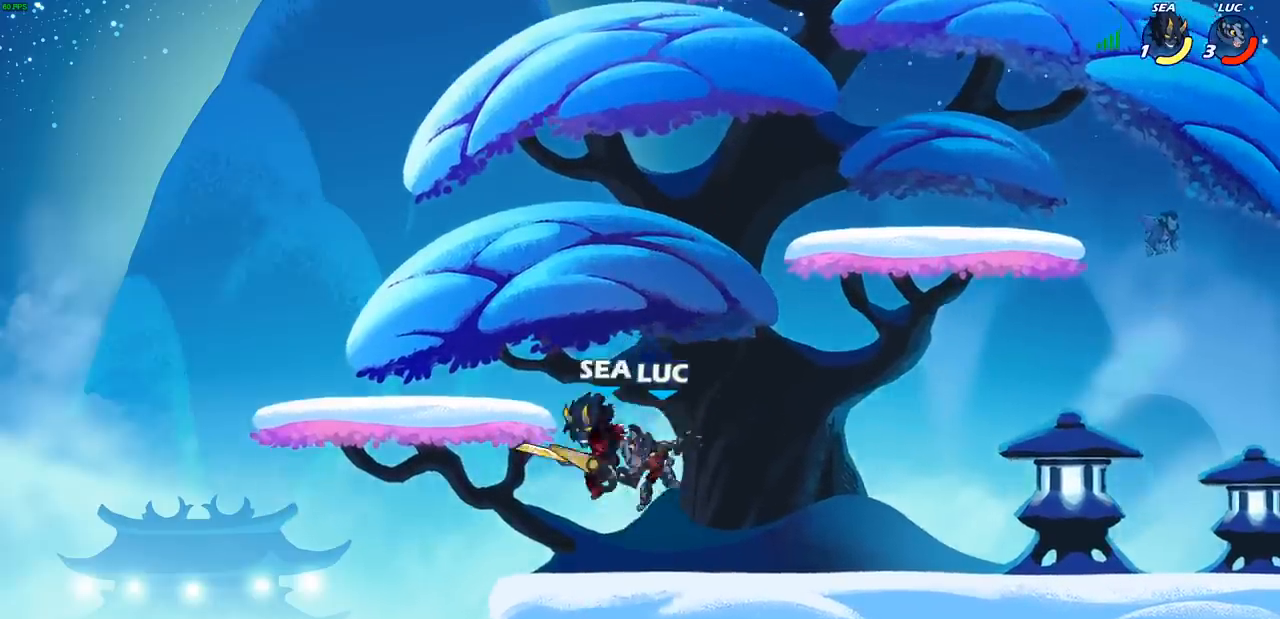
{"buttons": [], "left_stick": "center", "right_stick": "center", "events": [[433, "left_stick", "right"], [500, "left_stick", "center"]]}
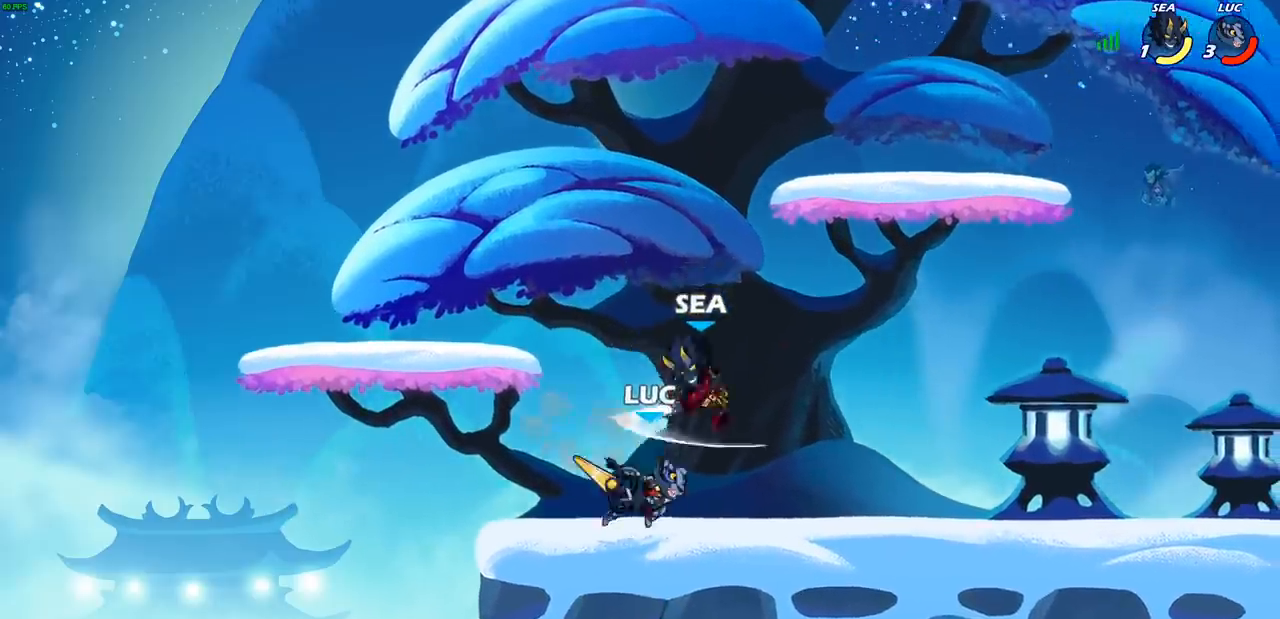
{"buttons": [], "left_stick": "center", "right_stick": "center", "events": [[17, "SQUARE", "down"], [83, "SQUARE", "up"], [183, "SQUARE", "down"], [283, "SQUARE", "up"], [350, "SQUARE", "down"], [433, "SQUARE", "up"]]}
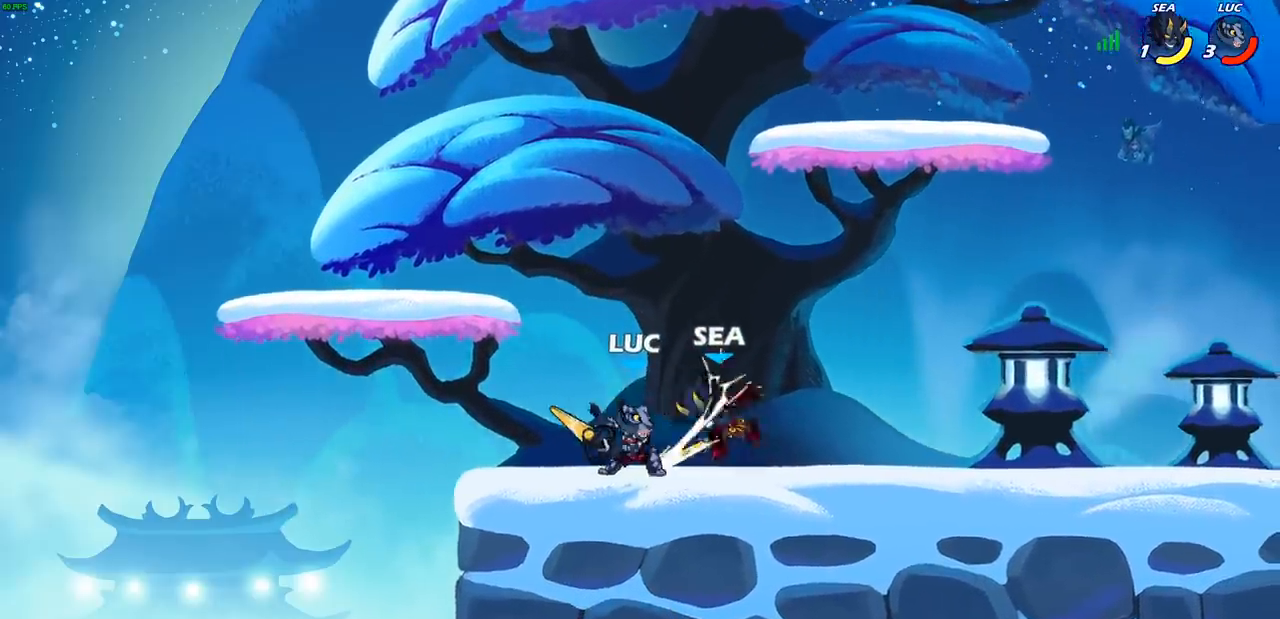
{"buttons": ["CIRCLE"], "left_stick": "down", "right_stick": "center", "events": [[33, "SQUARE", "down"], [133, "SQUARE", "up"], [200, "left_stick", "right"], [300, "R2", "down"], [383, "left_stick", "down"], [417, "CIRCLE", "down"], [417, "R2", "up"]]}
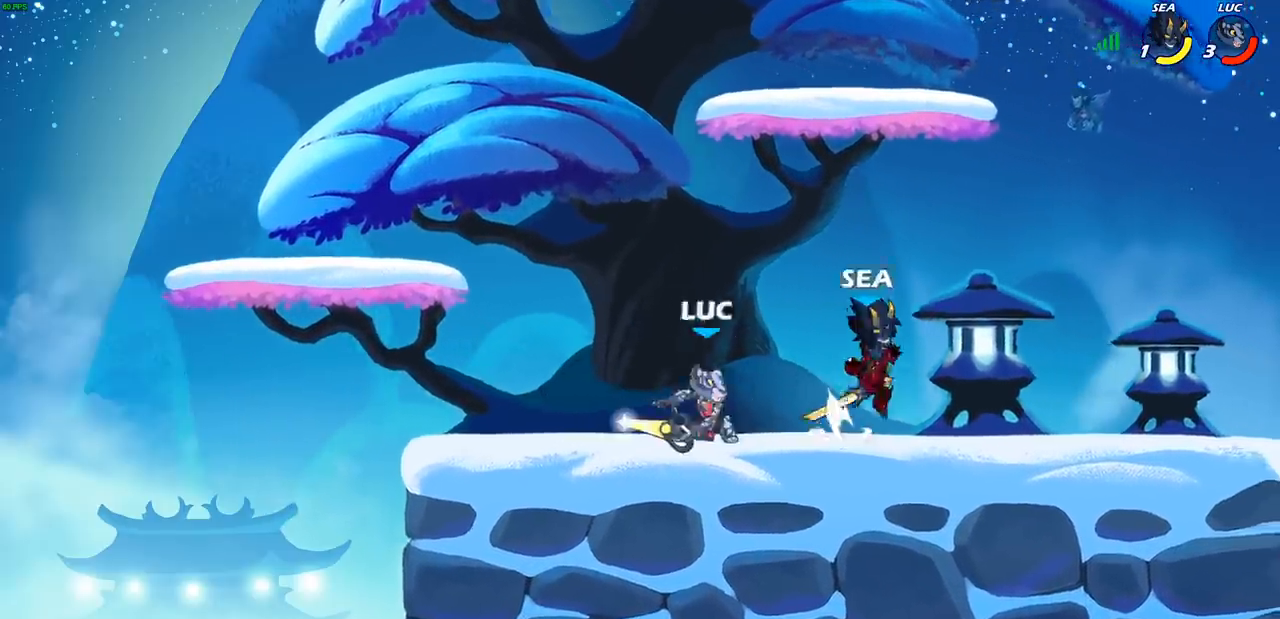
{"buttons": [], "left_stick": "center", "right_stick": "center", "events": [[150, "CIRCLE", "up"], [217, "CIRCLE", "down"], [283, "left_stick", "center"], [300, "CIRCLE", "up"]]}
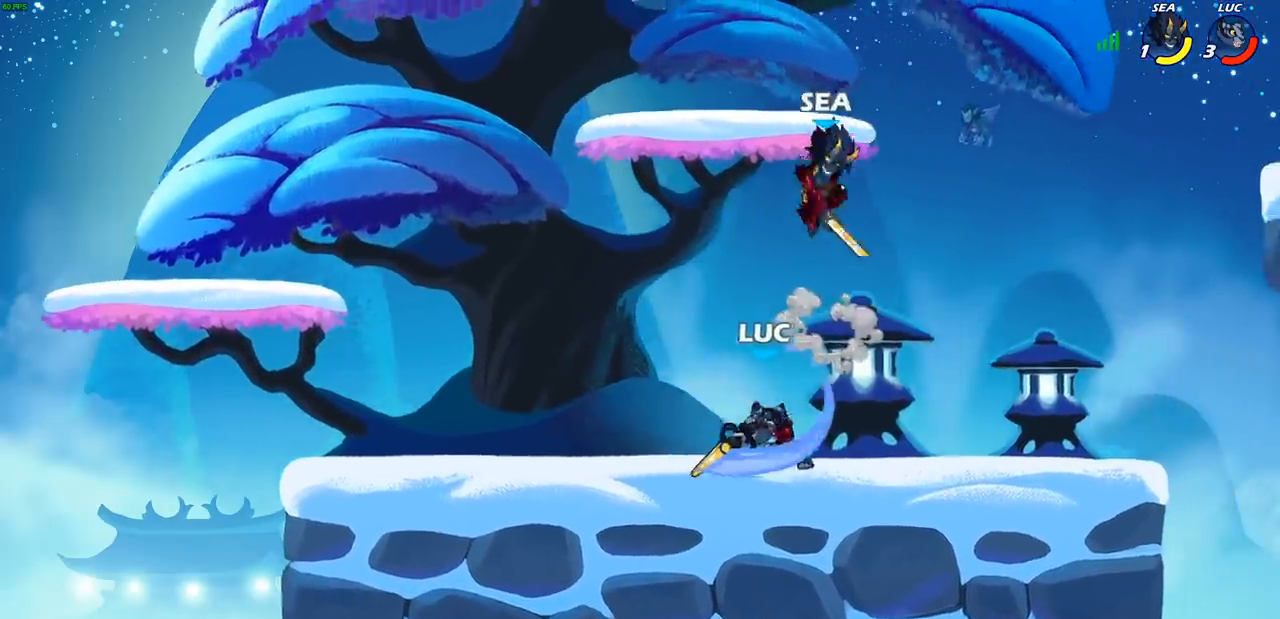
{"buttons": [], "left_stick": "up-left", "right_stick": "center", "events": [[317, "left_stick", "up-left"]]}
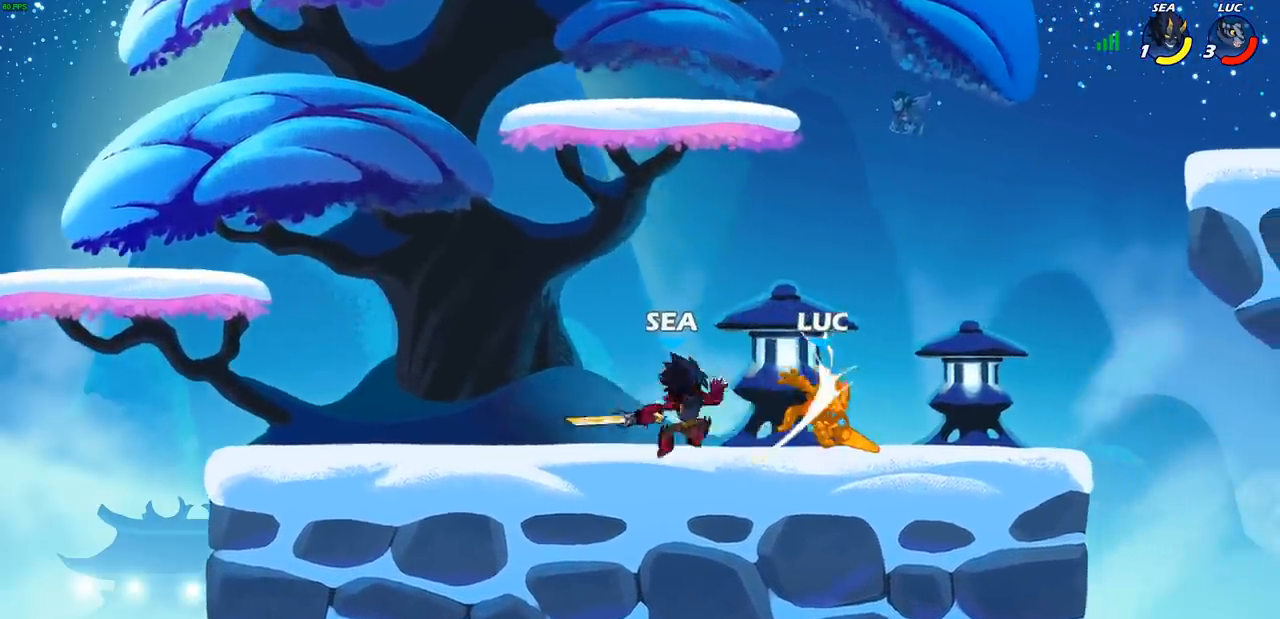
{"buttons": [], "left_stick": "left", "right_stick": "center", "events": [[17, "CROSS", "down"], [100, "left_stick", "up-right"], [150, "CROSS", "up"], [400, "left_stick", "left"]]}
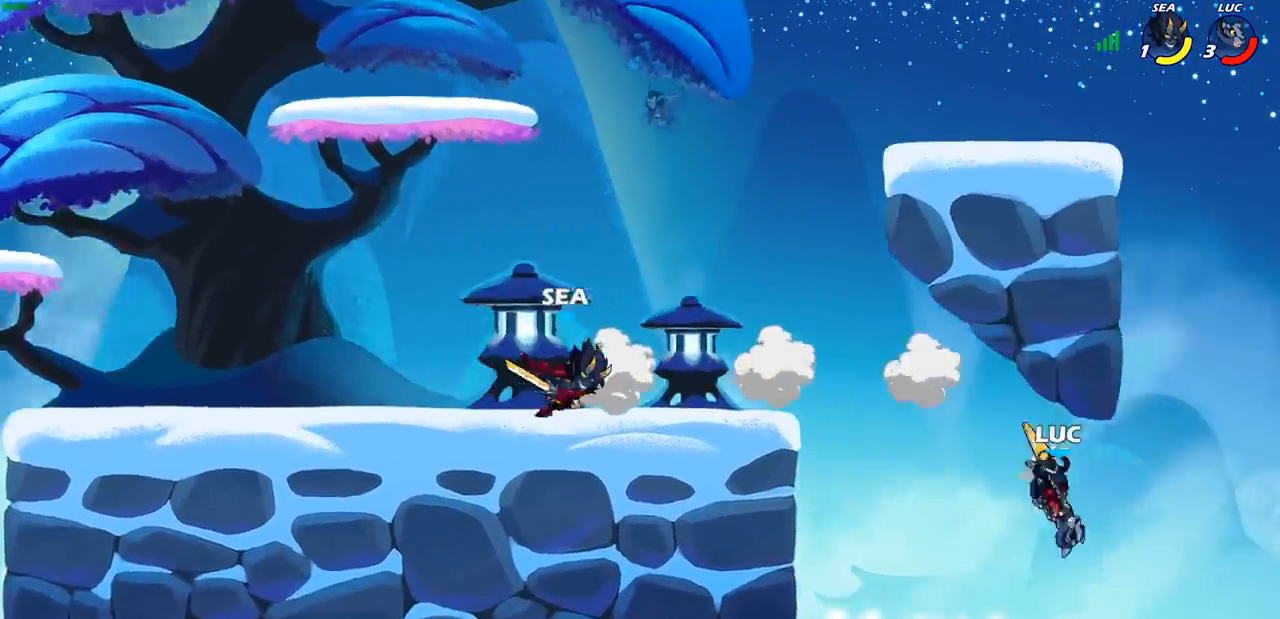
{"buttons": ["CROSS"], "left_stick": "up-right", "right_stick": "center", "events": [[67, "CROSS", "down"], [133, "left_stick", "up"], [167, "CIRCLE", "down"], [183, "CROSS", "up"], [217, "CIRCLE", "up"], [233, "left_stick", "right"], [400, "left_stick", "up-right"], [500, "CROSS", "down"]]}
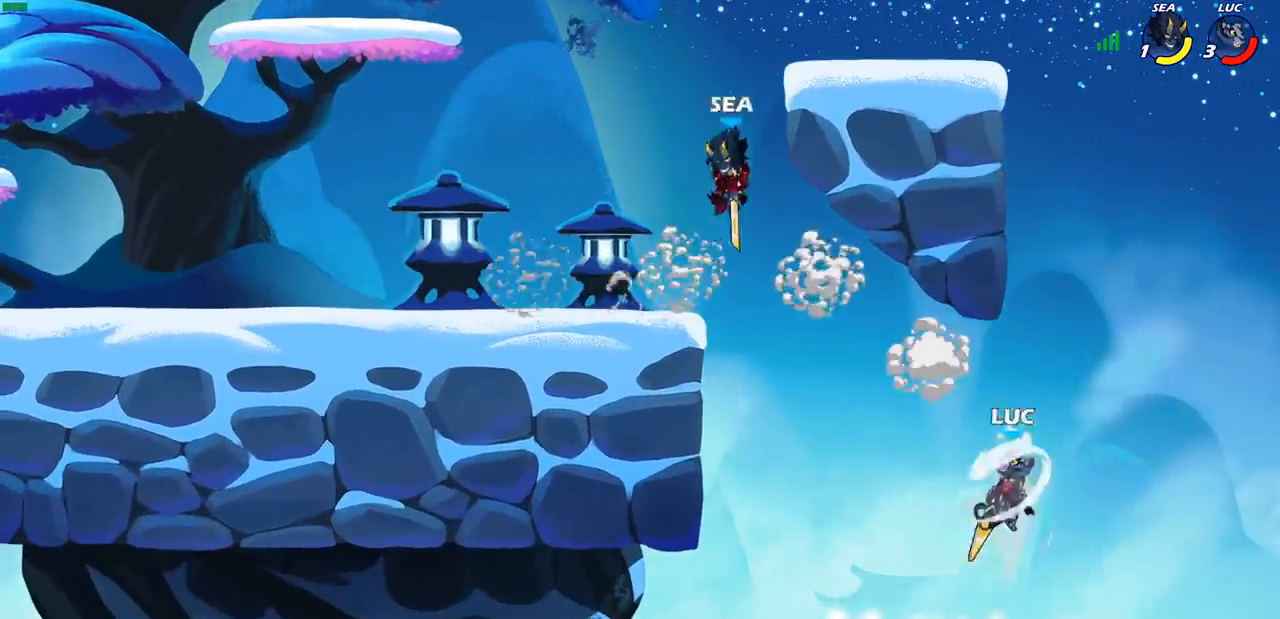
{"buttons": ["CROSS"], "left_stick": "up-left", "right_stick": "center", "events": [[50, "left_stick", "center"], [150, "CROSS", "up"], [433, "CROSS", "down"], [433, "left_stick", "up-left"]]}
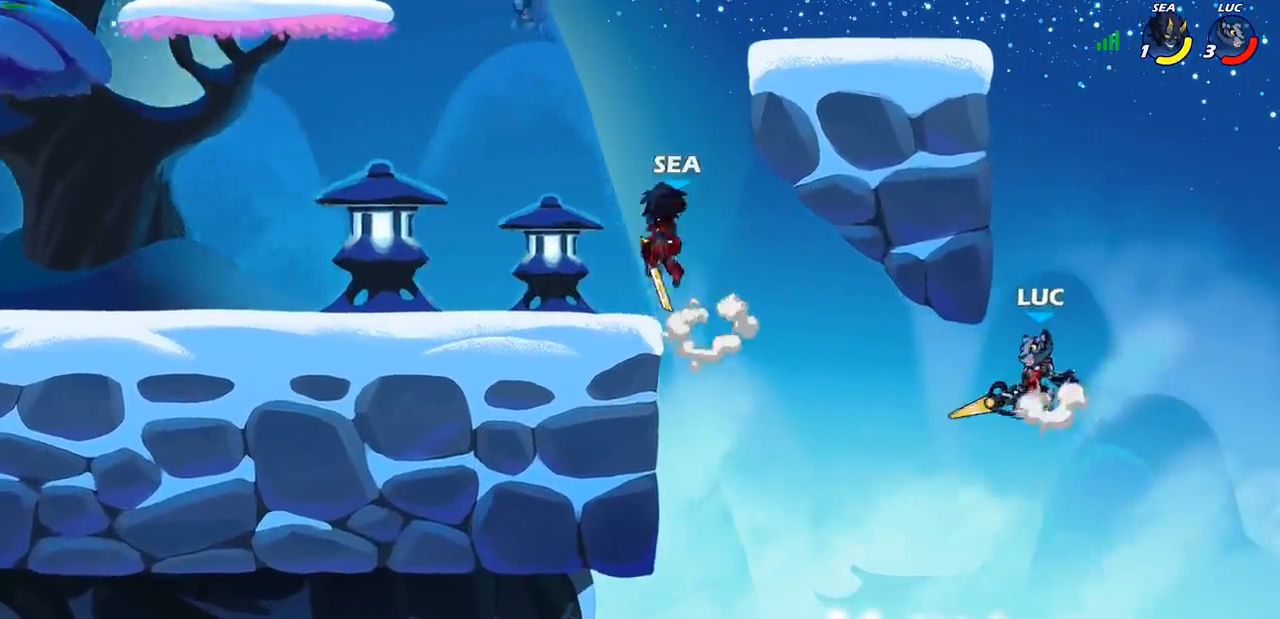
{"buttons": ["CROSS"], "left_stick": "up-left", "right_stick": "center", "events": [[150, "CROSS", "up"], [233, "left_stick", "up-right"], [400, "left_stick", "up-left"], [417, "CROSS", "down"]]}
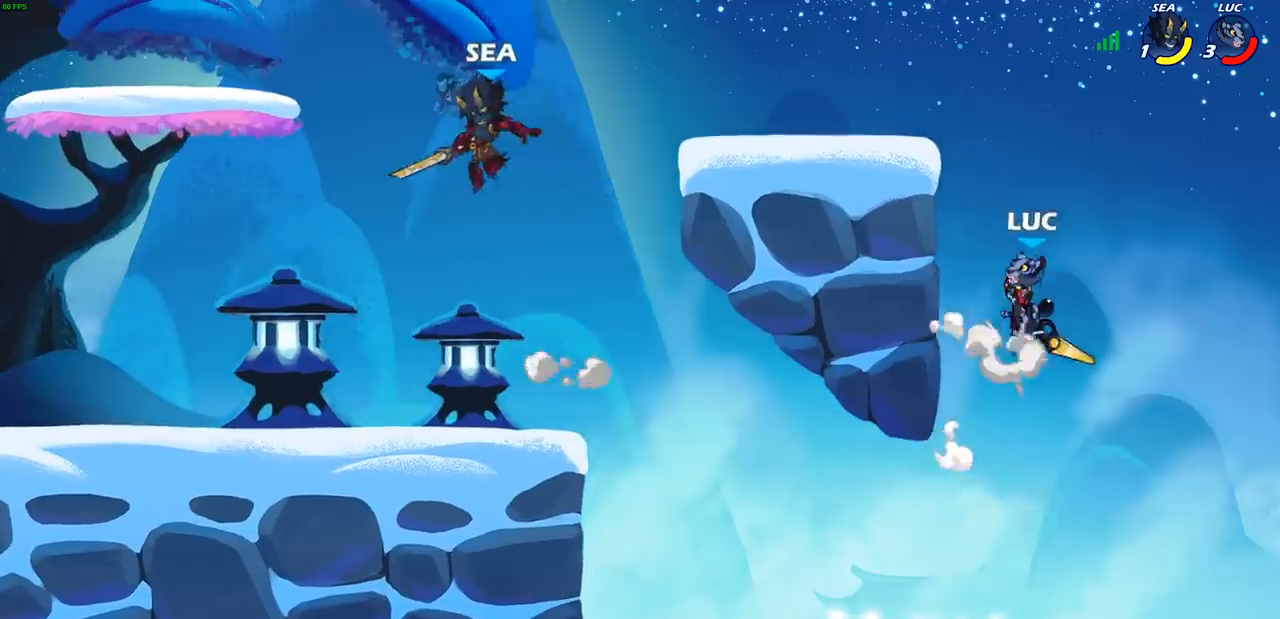
{"buttons": [], "left_stick": "down-left", "right_stick": "center", "events": [[67, "CROSS", "up"], [167, "CROSS", "down"], [167, "left_stick", "up-right"], [267, "left_stick", "up-left"], [317, "CROSS", "up"], [383, "left_stick", "left"], [483, "left_stick", "down-left"]]}
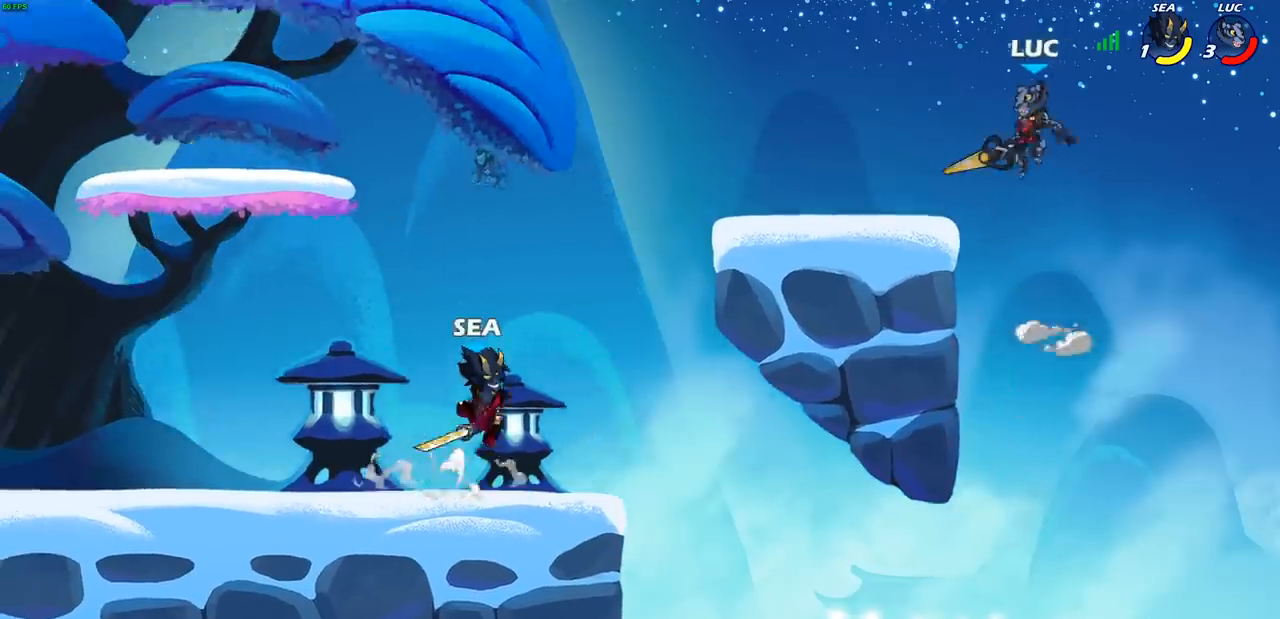
{"buttons": [], "left_stick": "right", "right_stick": "center", "events": [[233, "left_stick", "right"], [367, "left_stick", "up-left"], [483, "left_stick", "right"]]}
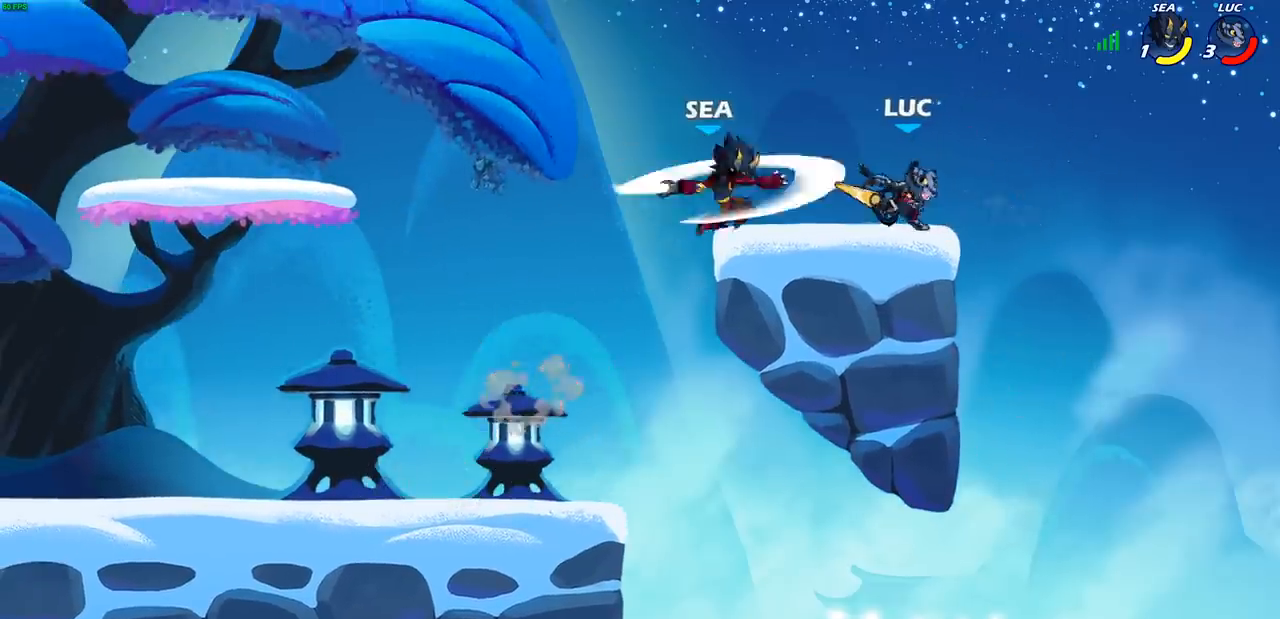
{"buttons": ["R2"], "left_stick": "left", "right_stick": "center", "events": [[83, "left_stick", "center"], [183, "left_stick", "up-left"], [267, "left_stick", "left"], [500, "R2", "down"]]}
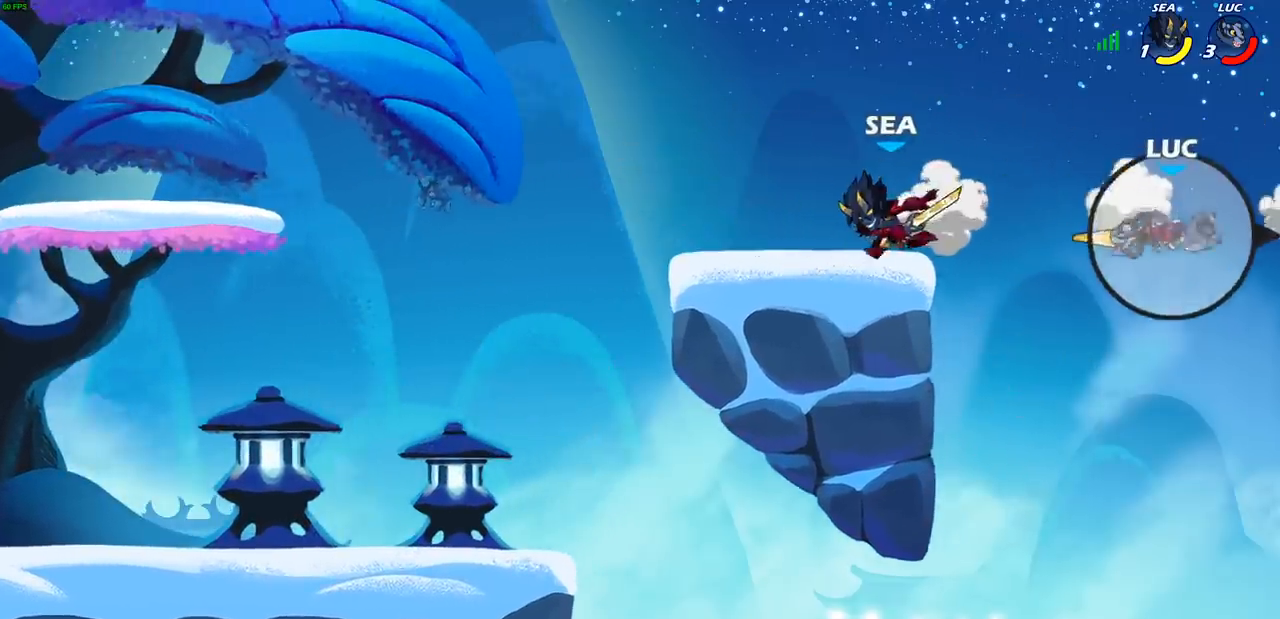
{"buttons": ["R2"], "left_stick": "left", "right_stick": "center", "events": [[100, "R2", "up"], [167, "R2", "down"]]}